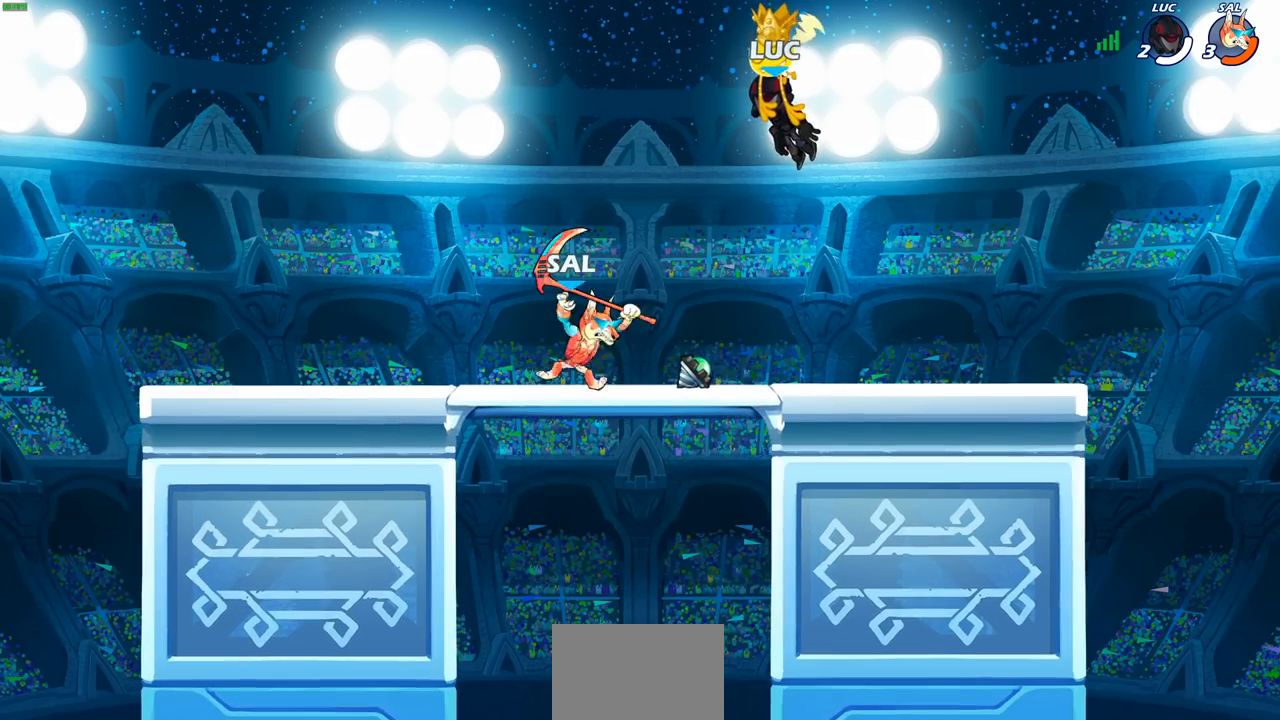
Gameplay with a controller (PlayStation layout); each line is a JSON object with the inputs held at the frame after it. "events" lists button and stick changes between this image and that frame as [ms after this image, input, new state], when the widget could be followed in between.
{"buttons": [], "left_stick": "center", "right_stick": "center", "events": []}
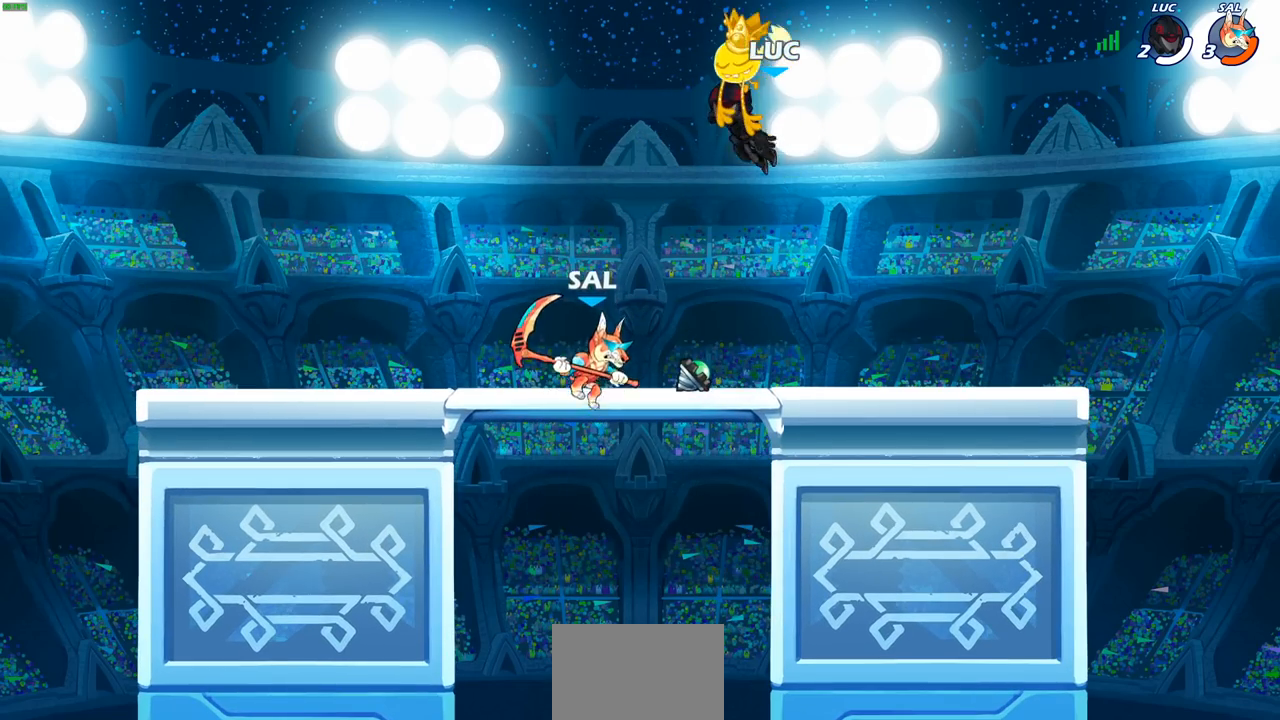
{"buttons": [], "left_stick": "center", "right_stick": "center", "events": []}
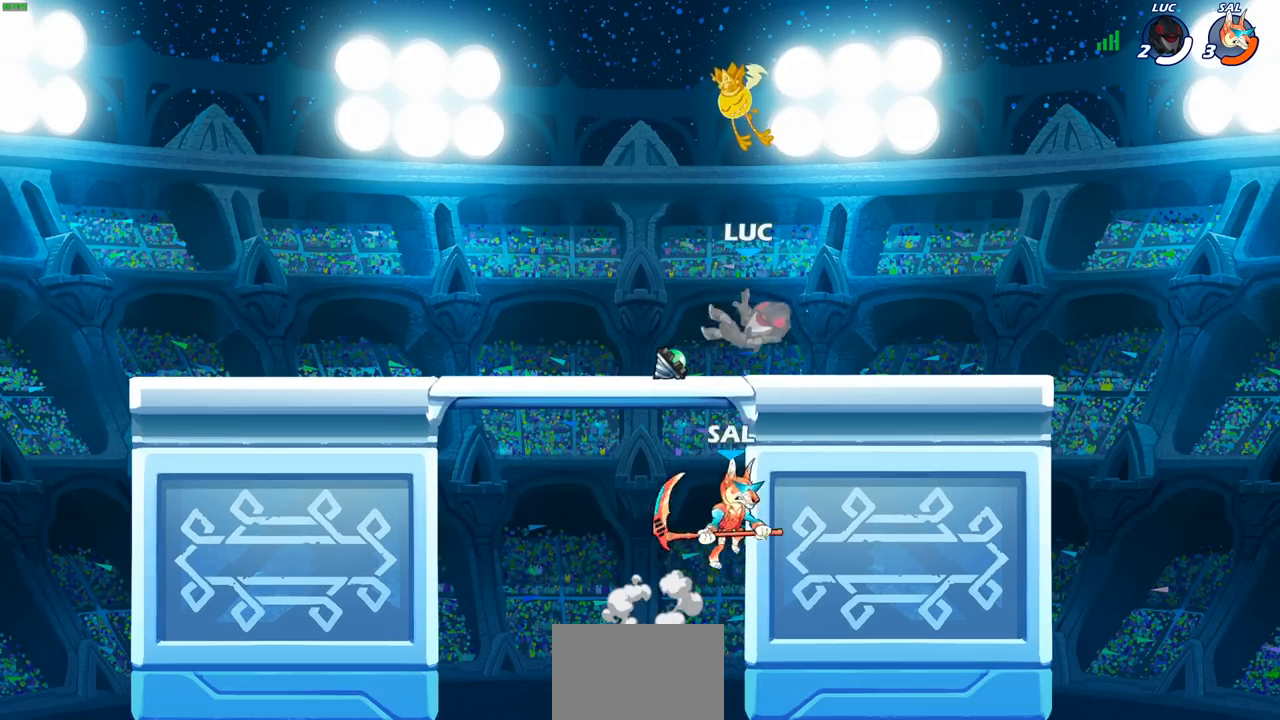
{"buttons": [], "left_stick": "center", "right_stick": "center", "events": [[117, "left_stick", "left"], [217, "left_stick", "up-left"], [433, "left_stick", "center"]]}
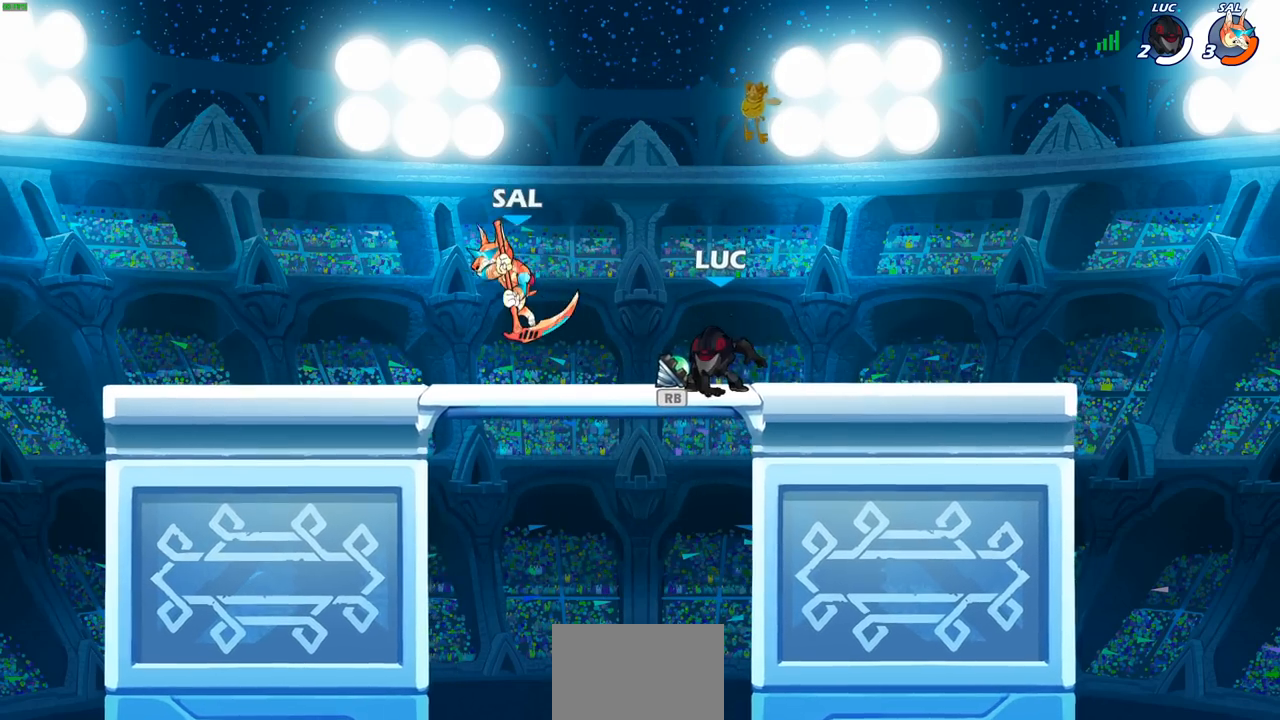
{"buttons": [], "left_stick": "center", "right_stick": "center", "events": [[300, "R1", "down"], [333, "CROSS", "down"], [433, "R1", "up"], [483, "CROSS", "up"]]}
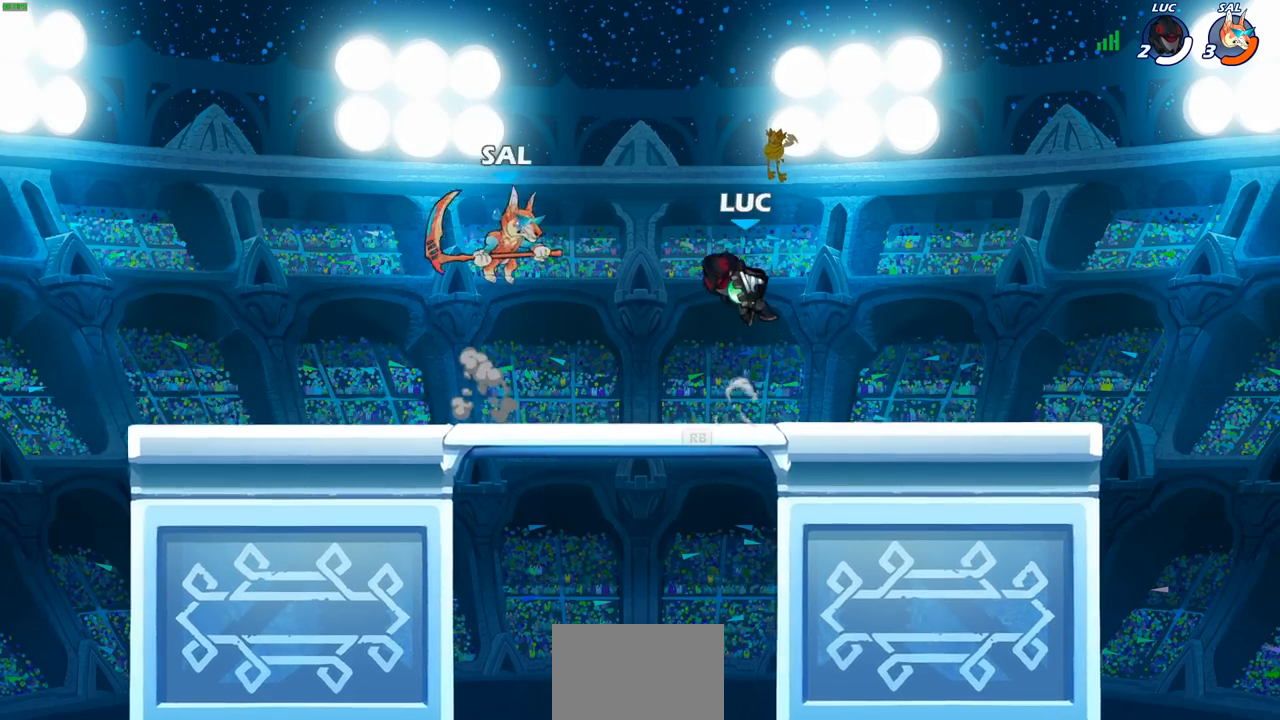
{"buttons": [], "left_stick": "center", "right_stick": "center", "events": [[67, "CROSS", "down"], [117, "left_stick", "down"], [167, "CIRCLE", "down"], [167, "CROSS", "up"], [233, "CIRCLE", "up"], [267, "left_stick", "center"]]}
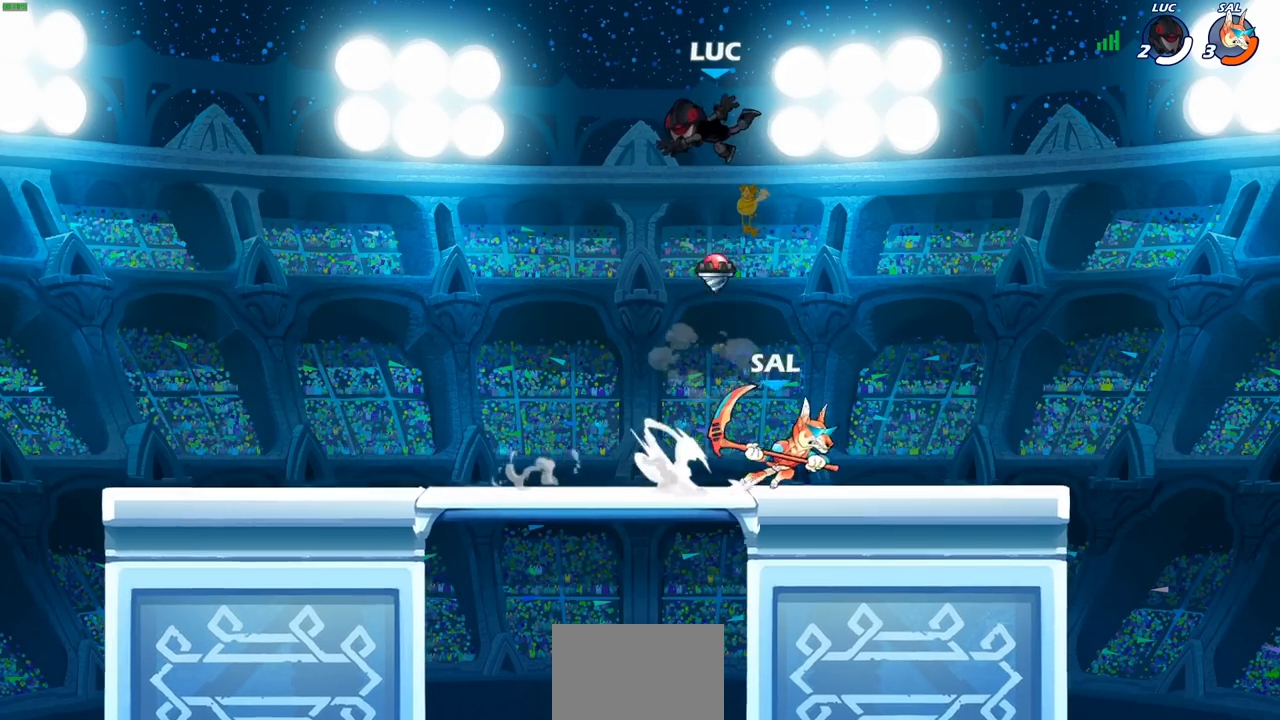
{"buttons": [], "left_stick": "down-left", "right_stick": "center", "events": [[300, "left_stick", "left"], [467, "left_stick", "down-left"]]}
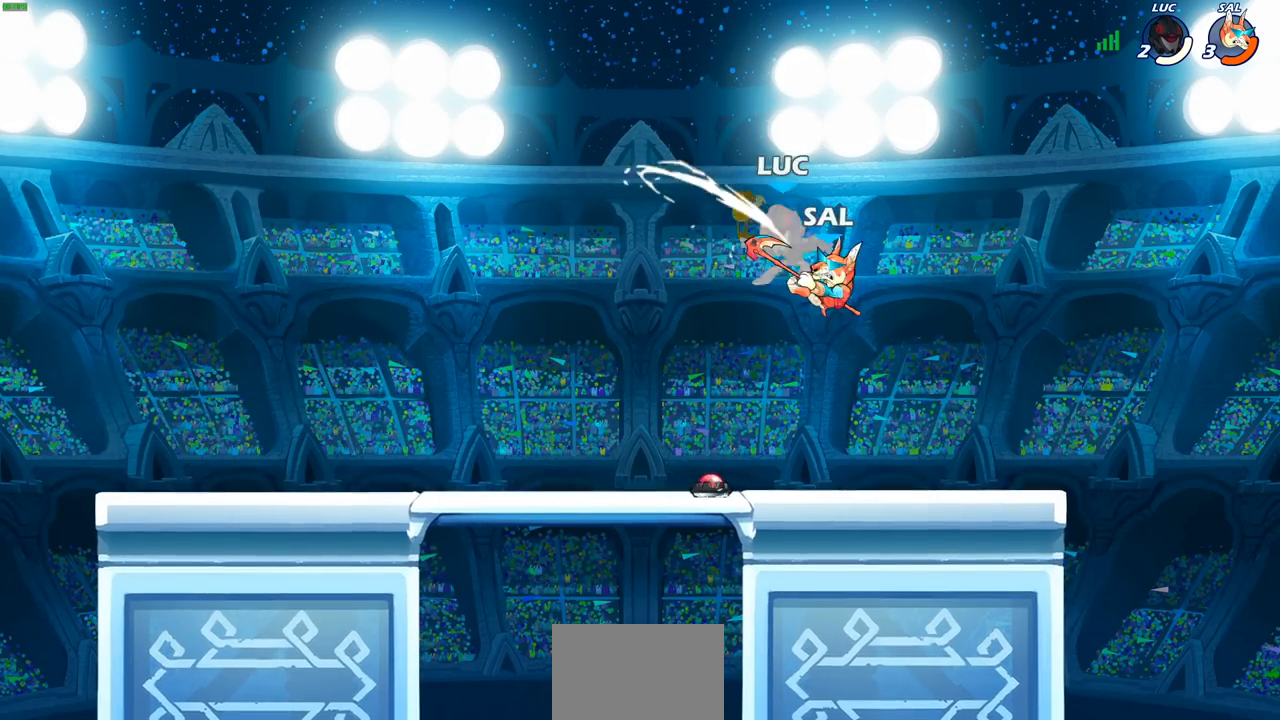
{"buttons": [], "left_stick": "center", "right_stick": "center", "events": [[167, "left_stick", "center"]]}
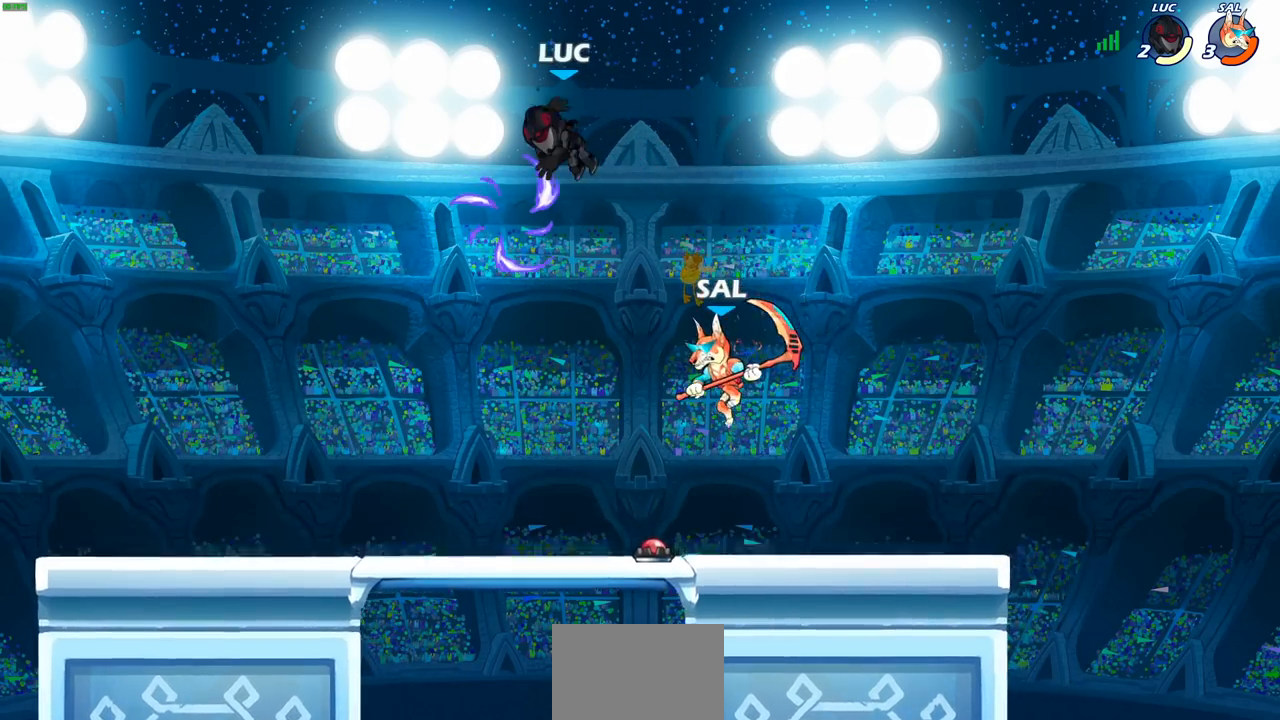
{"buttons": [], "left_stick": "down", "right_stick": "center", "events": [[83, "R2", "down"], [150, "left_stick", "down"], [350, "SQUARE", "down"], [417, "SQUARE", "up"], [433, "R2", "up"]]}
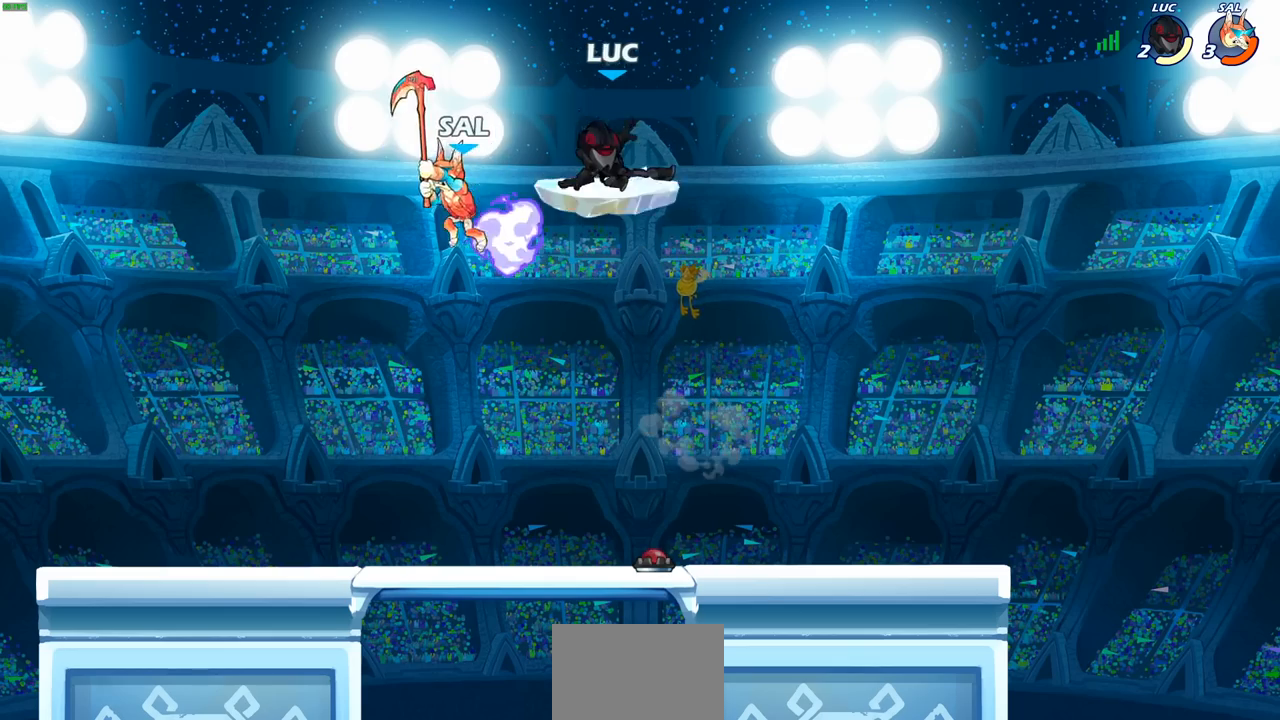
{"buttons": [], "left_stick": "down-left", "right_stick": "center", "events": [[33, "left_stick", "left"], [200, "left_stick", "center"], [433, "left_stick", "down-left"]]}
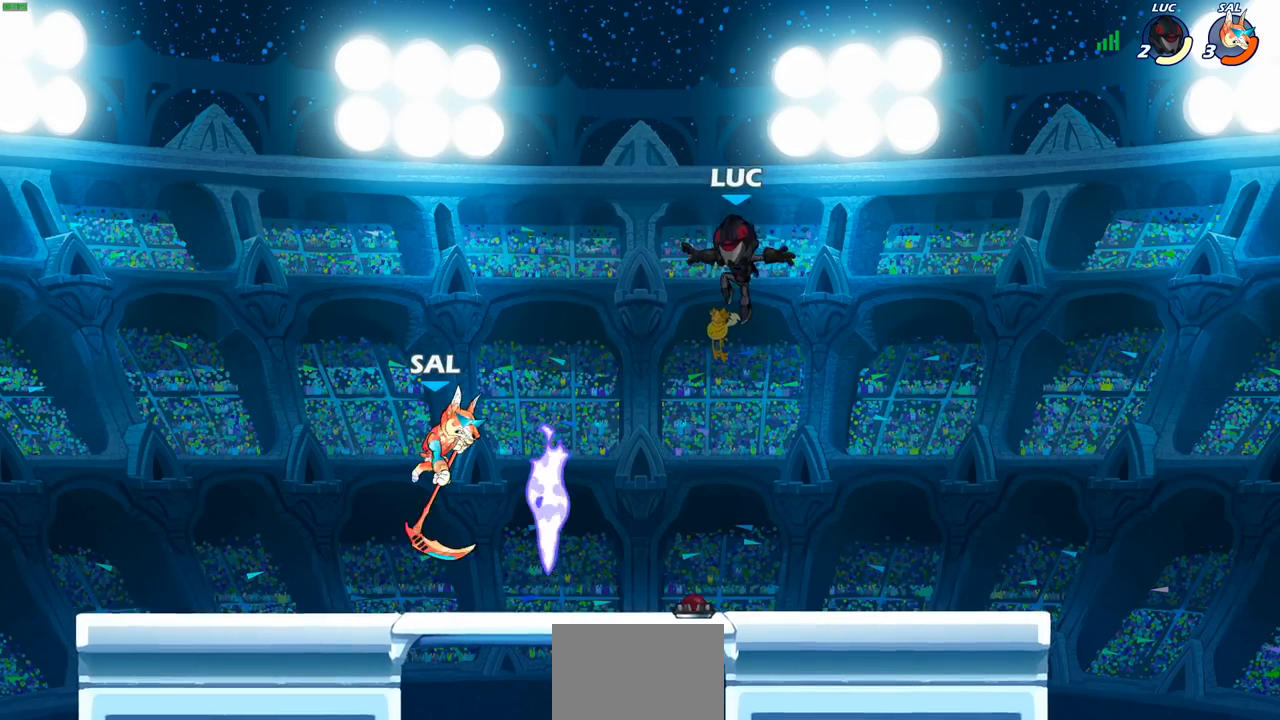
{"buttons": [], "left_stick": "left", "right_stick": "center", "events": [[133, "SQUARE", "down"], [200, "SQUARE", "up"], [267, "left_stick", "center"], [467, "left_stick", "left"]]}
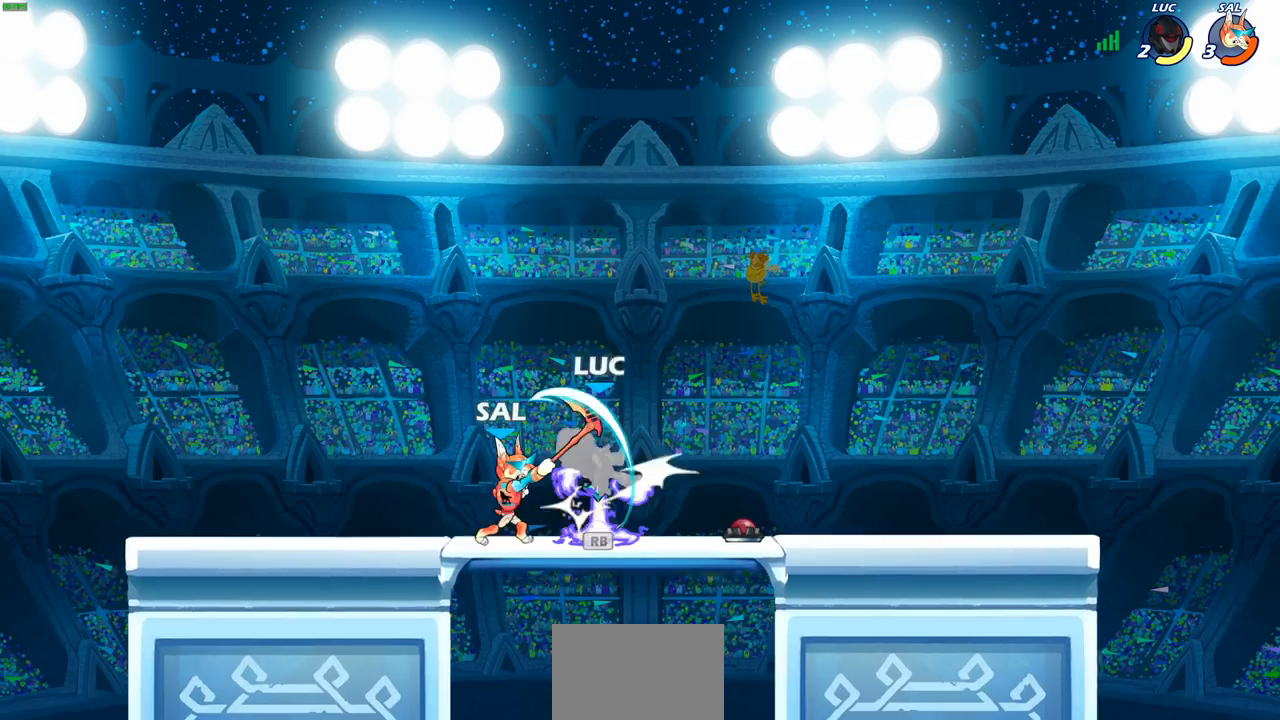
{"buttons": [], "left_stick": "up-right", "right_stick": "center", "events": [[167, "left_stick", "center"], [317, "CROSS", "down"], [383, "left_stick", "up-right"], [483, "CROSS", "up"]]}
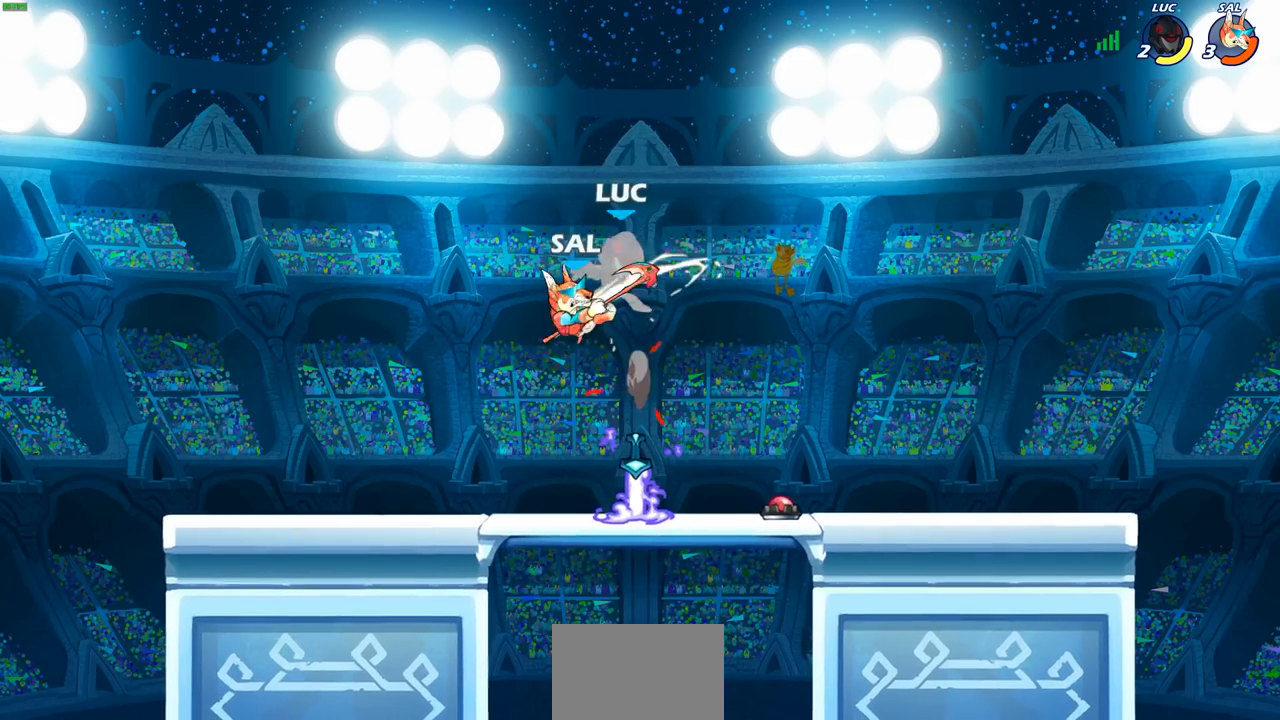
{"buttons": [], "left_stick": "right", "right_stick": "center", "events": [[117, "left_stick", "center"], [433, "left_stick", "right"]]}
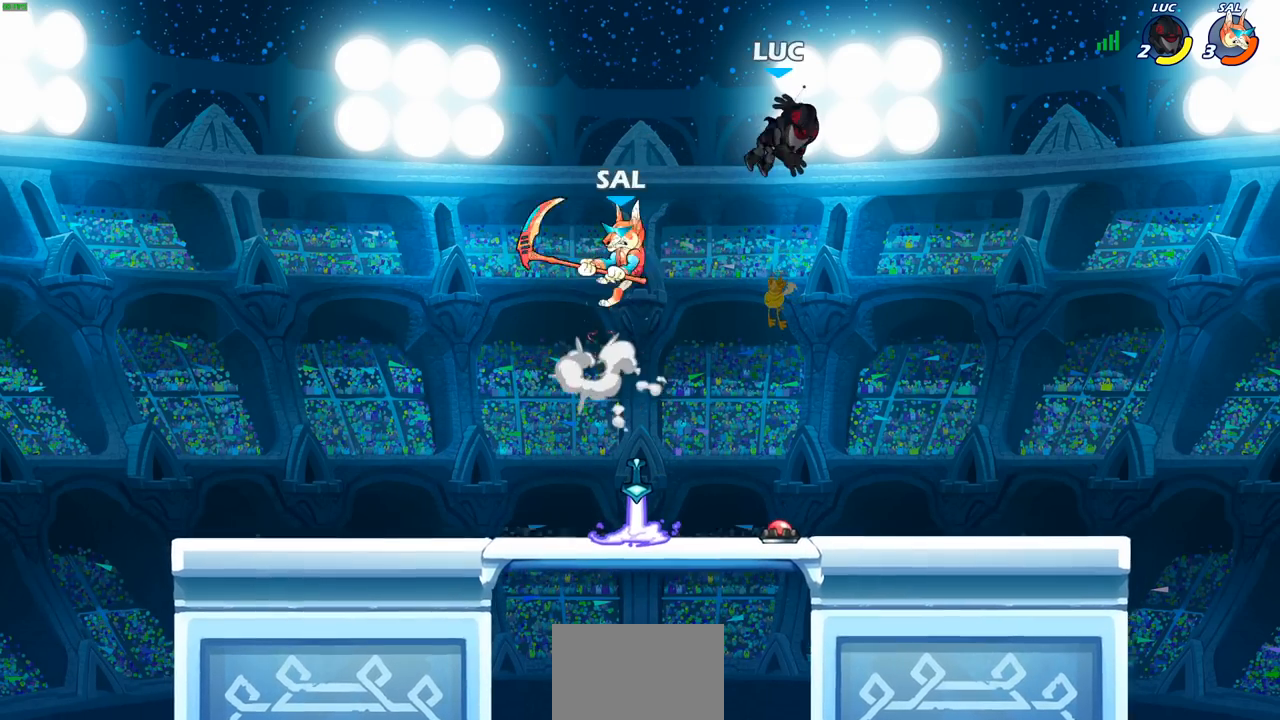
{"buttons": [], "left_stick": "down-right", "right_stick": "center", "events": [[50, "CROSS", "down"], [150, "CROSS", "up"], [333, "left_stick", "down"], [467, "left_stick", "down-right"]]}
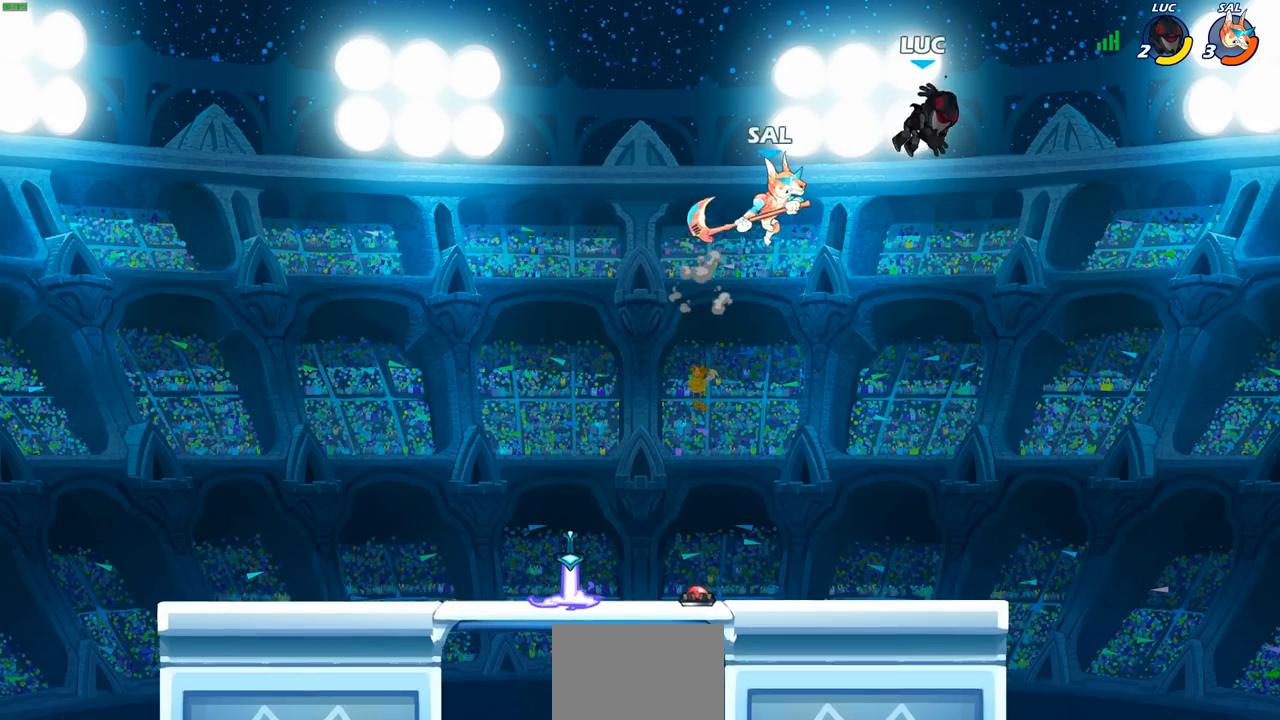
{"buttons": [], "left_stick": "center", "right_stick": "center", "events": [[283, "left_stick", "down-left"], [383, "left_stick", "center"]]}
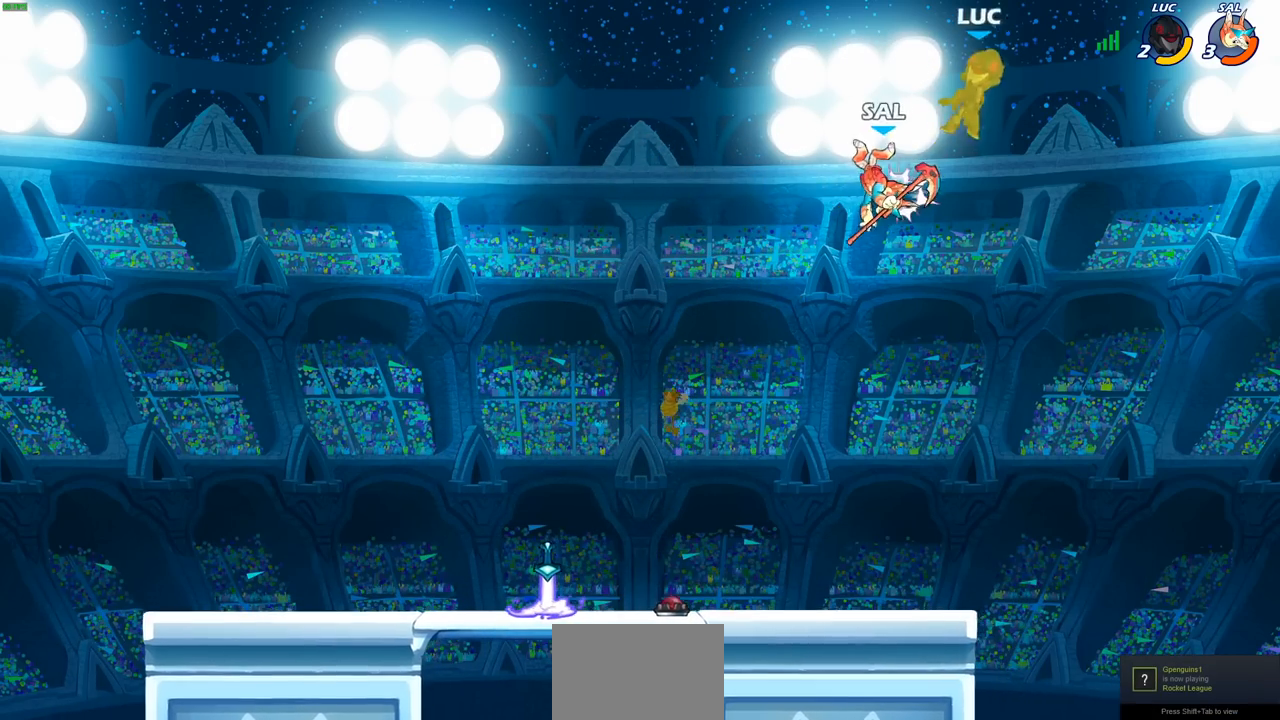
{"buttons": ["R2"], "left_stick": "left", "right_stick": "center", "events": [[183, "left_stick", "left"], [333, "R2", "down"]]}
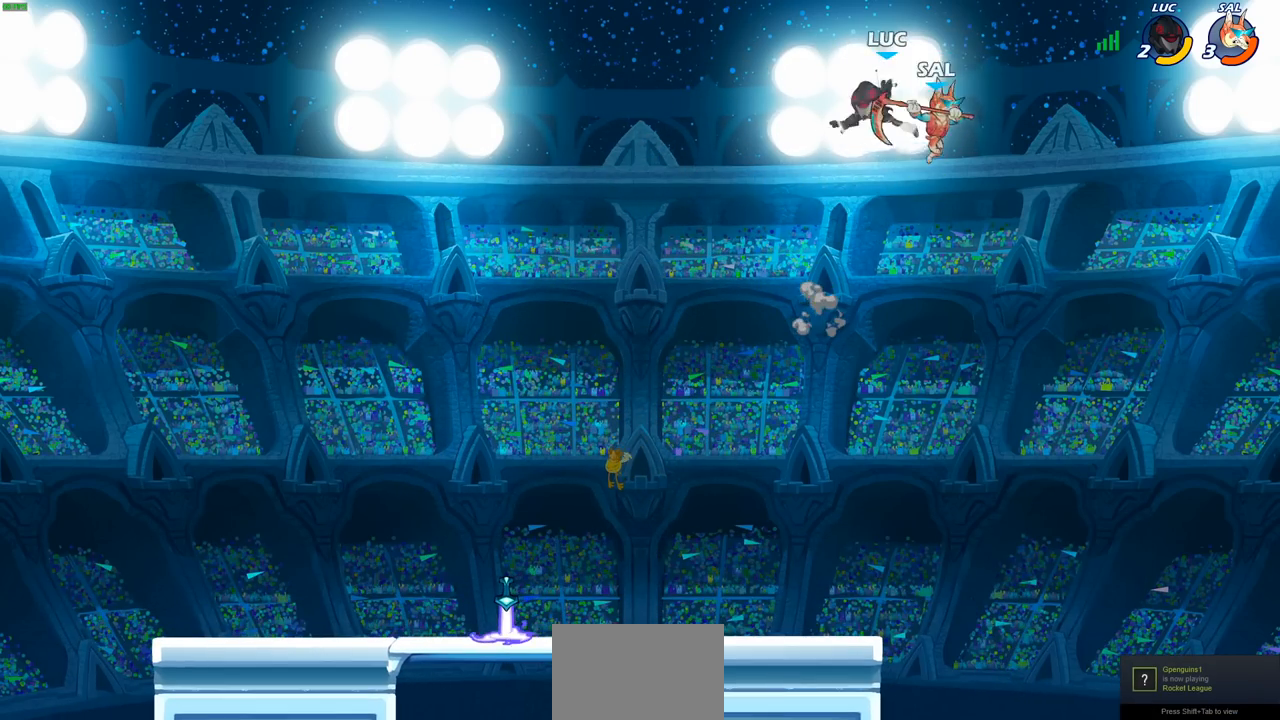
{"buttons": [], "left_stick": "center", "right_stick": "center", "events": [[67, "R2", "up"], [67, "left_stick", "up-right"], [217, "SQUARE", "down"], [217, "left_stick", "down"], [317, "SQUARE", "up"], [333, "left_stick", "center"]]}
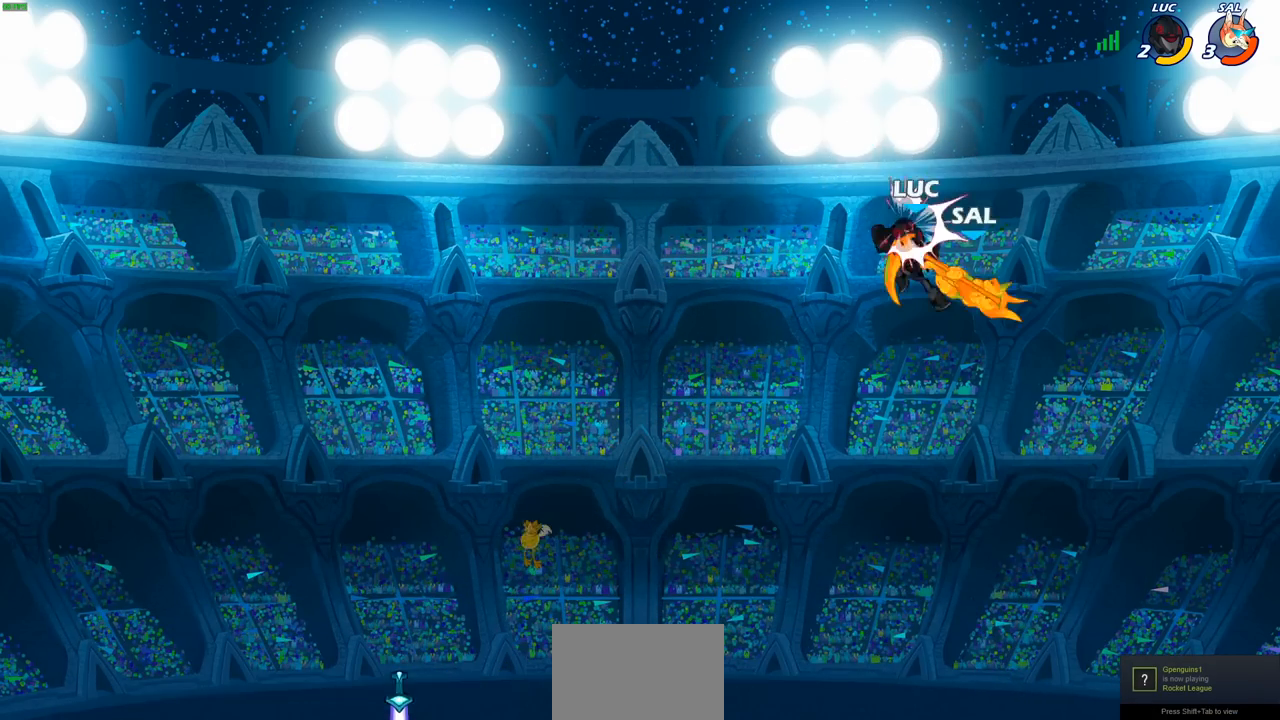
{"buttons": ["CIRCLE"], "left_stick": "down", "right_stick": "center", "events": [[283, "left_stick", "down"], [333, "CIRCLE", "down"]]}
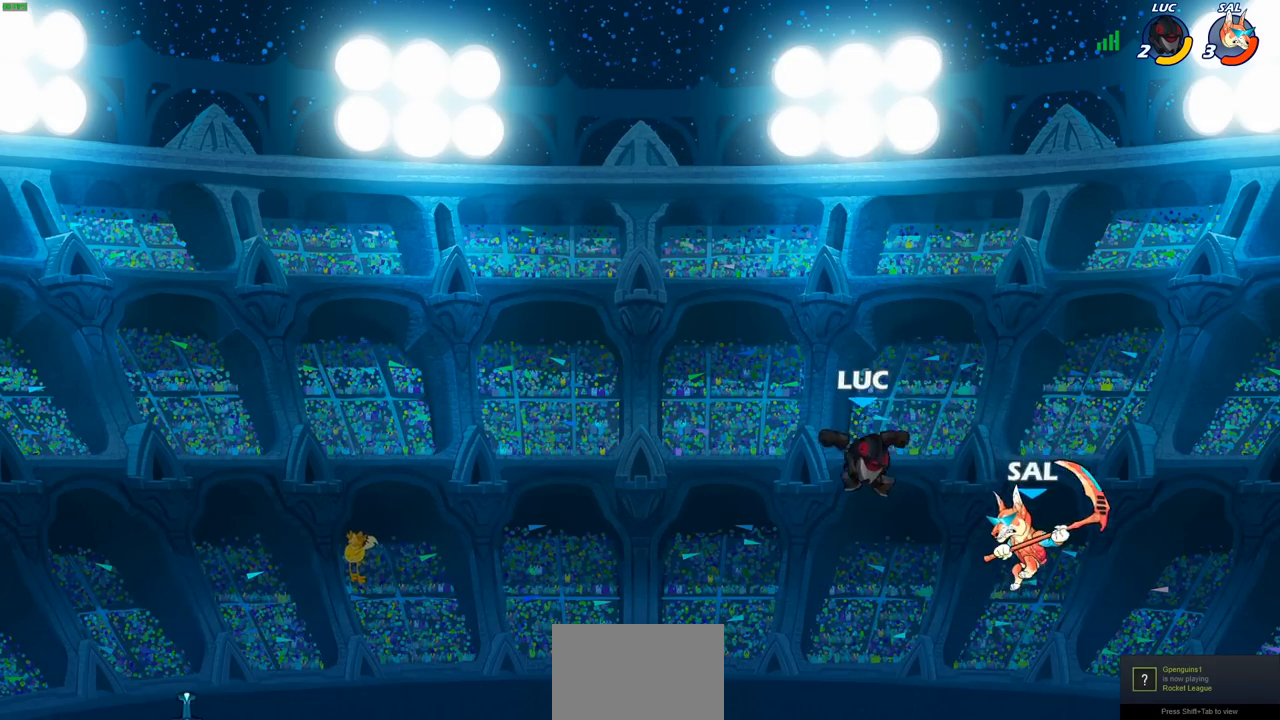
{"buttons": ["CIRCLE"], "left_stick": "down", "right_stick": "center", "events": []}
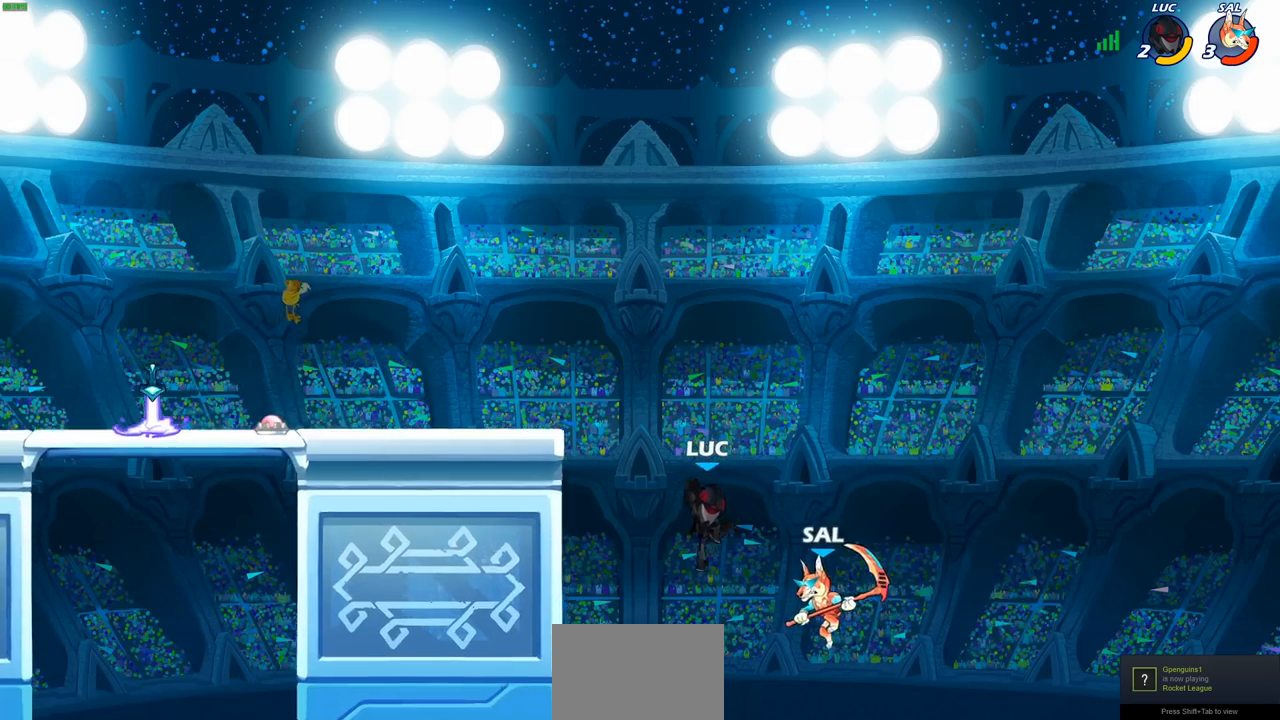
{"buttons": [], "left_stick": "left", "right_stick": "center", "events": [[183, "CIRCLE", "up"], [233, "left_stick", "center"], [483, "left_stick", "left"]]}
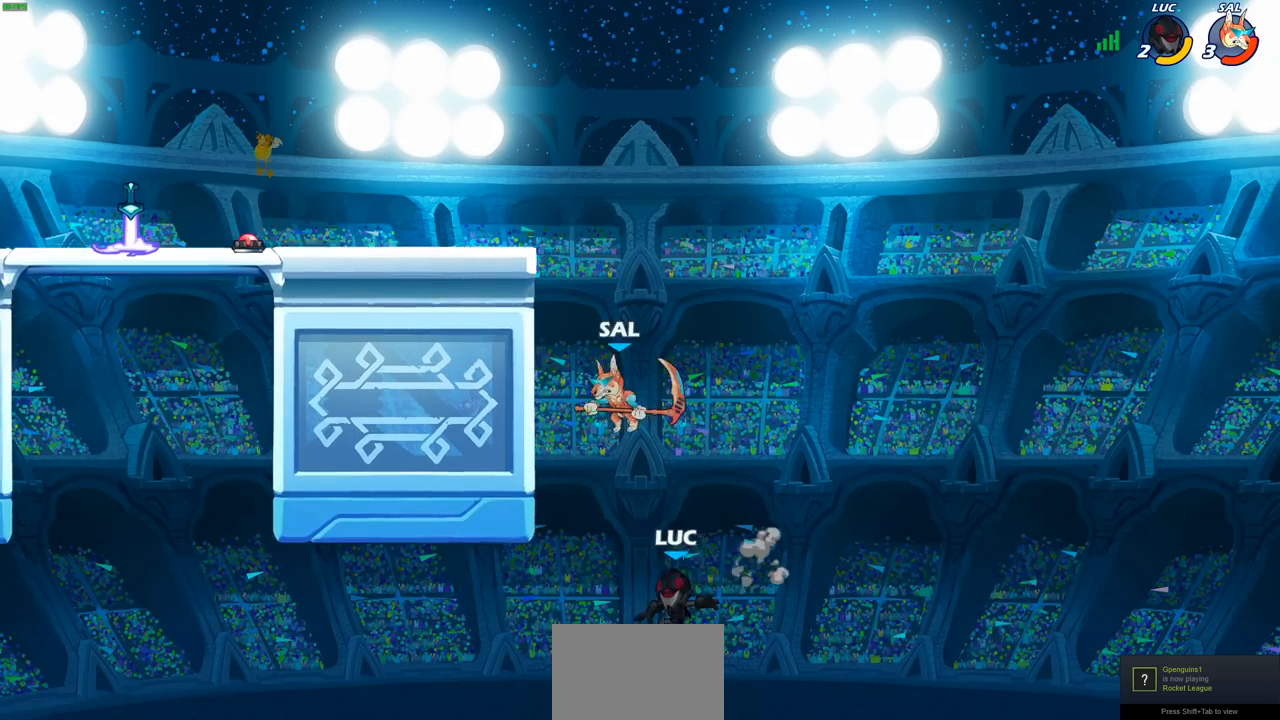
{"buttons": [], "left_stick": "left", "right_stick": "center", "events": [[17, "CROSS", "down"], [100, "CIRCLE", "down"], [100, "CROSS", "up"], [283, "CIRCLE", "up"]]}
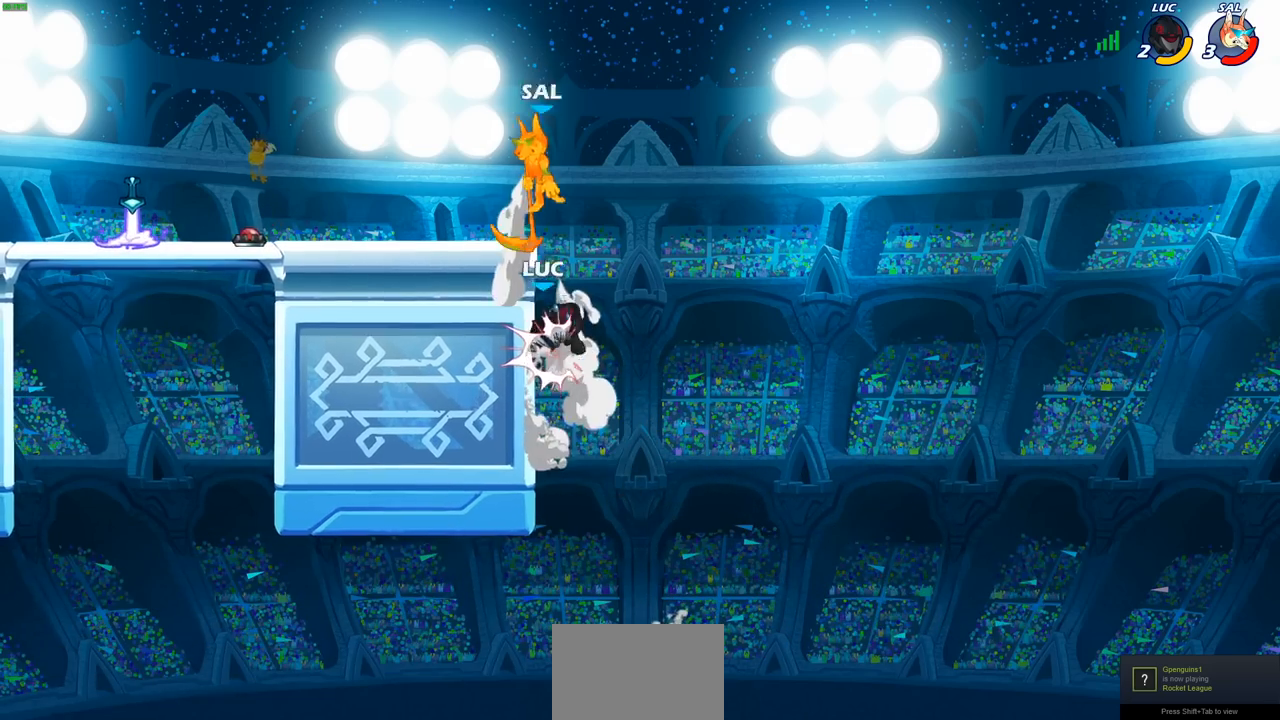
{"buttons": ["CIRCLE"], "left_stick": "left", "right_stick": "center", "events": [[100, "left_stick", "up"], [250, "left_stick", "left"], [283, "CROSS", "down"], [417, "CIRCLE", "down"], [417, "CROSS", "up"]]}
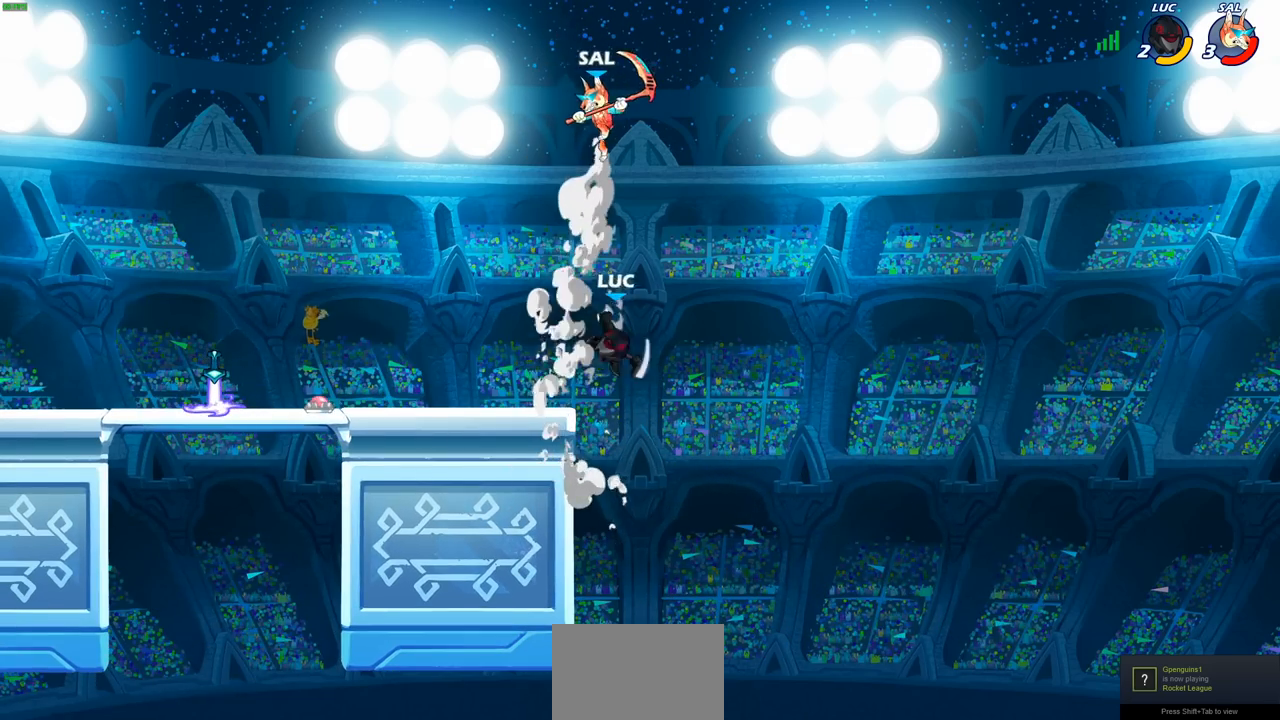
{"buttons": [], "left_stick": "left", "right_stick": "center", "events": [[50, "CIRCLE", "up"]]}
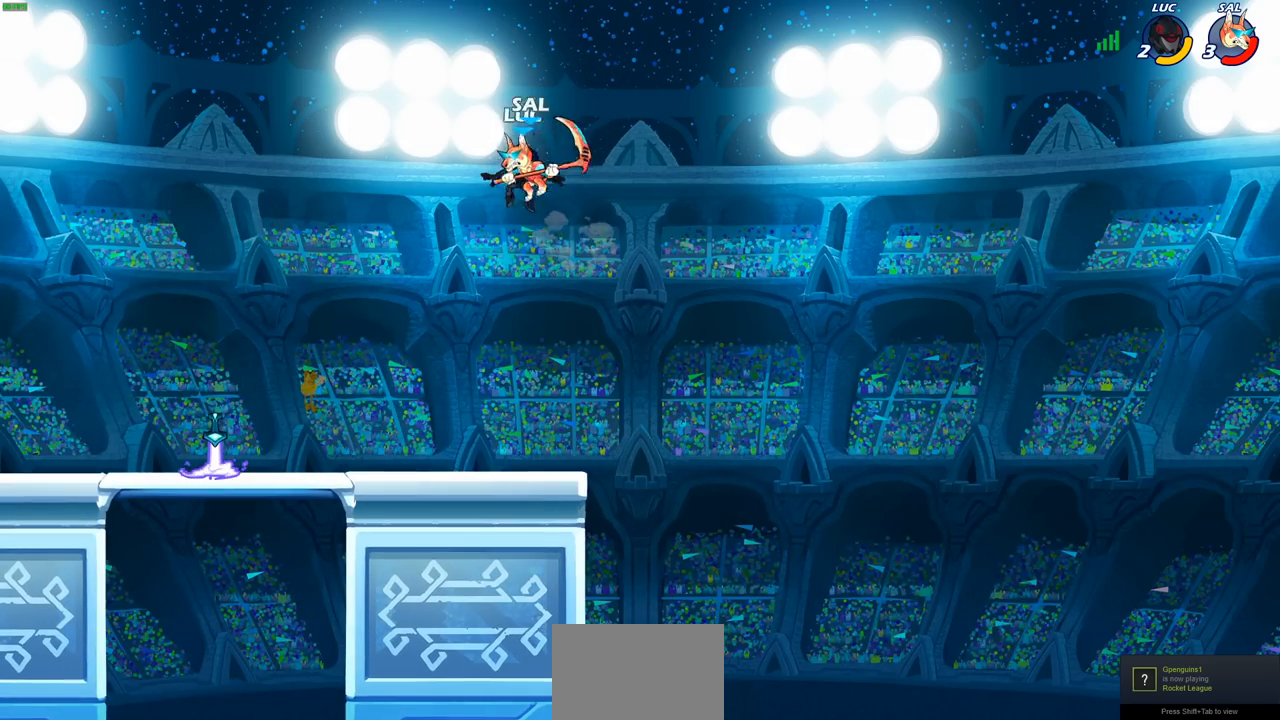
{"buttons": [], "left_stick": "down-right", "right_stick": "center", "events": [[100, "left_stick", "down"], [183, "left_stick", "down-right"]]}
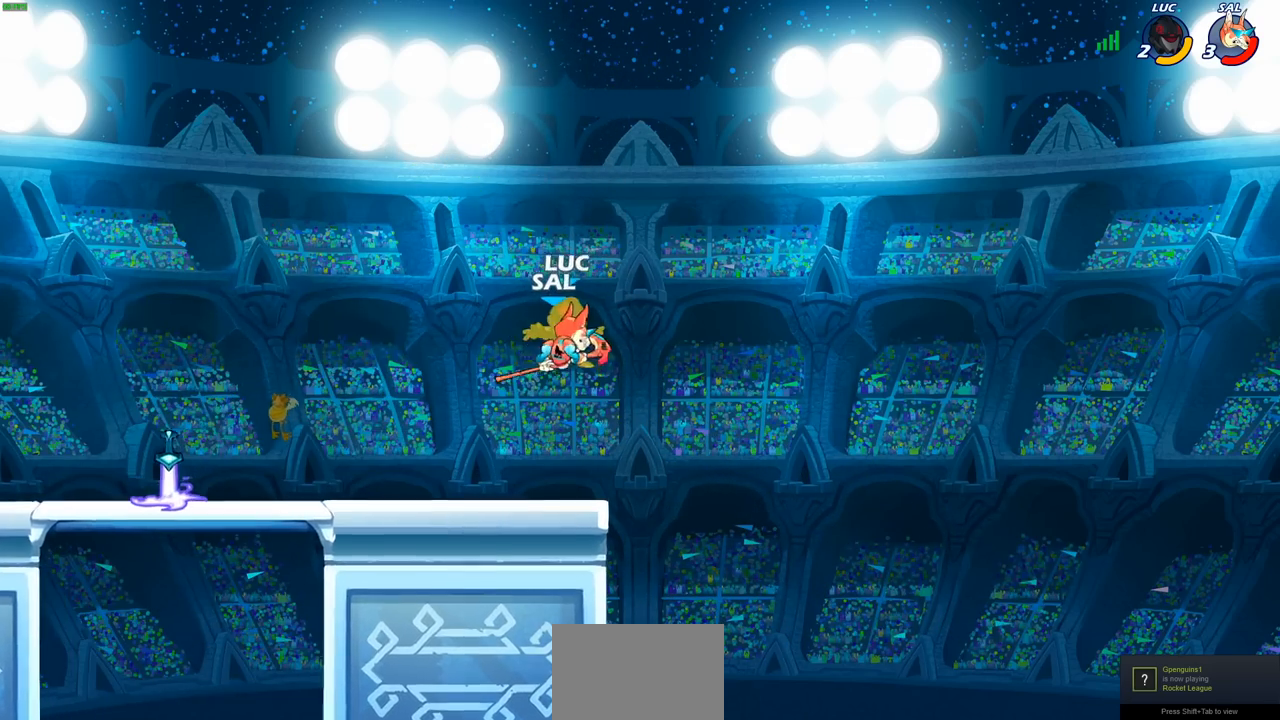
{"buttons": [], "left_stick": "down", "right_stick": "center", "events": [[50, "left_stick", "center"], [483, "left_stick", "down"]]}
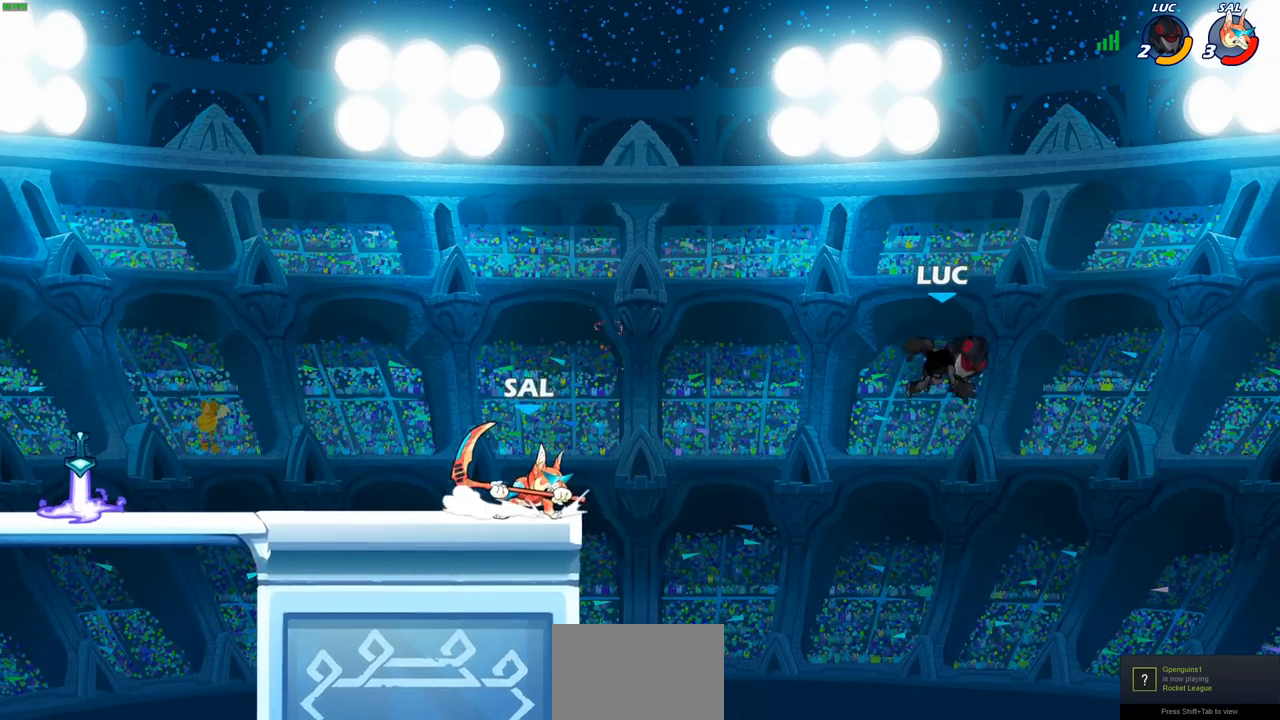
{"buttons": [], "left_stick": "left", "right_stick": "center", "events": [[100, "left_stick", "center"], [183, "left_stick", "left"], [350, "CROSS", "down"], [483, "CROSS", "up"]]}
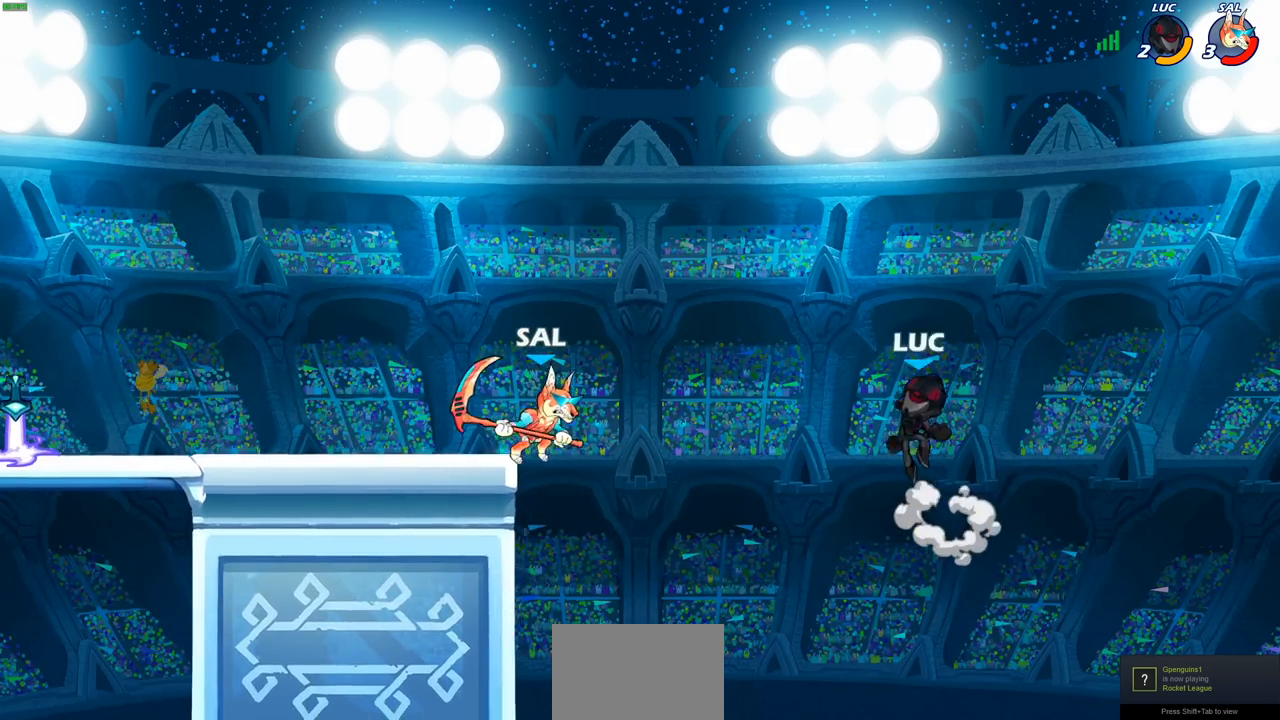
{"buttons": ["SQUARE"], "left_stick": "down-left", "right_stick": "center", "events": [[117, "CROSS", "down"], [217, "CROSS", "up"], [350, "left_stick", "down-left"], [500, "SQUARE", "down"]]}
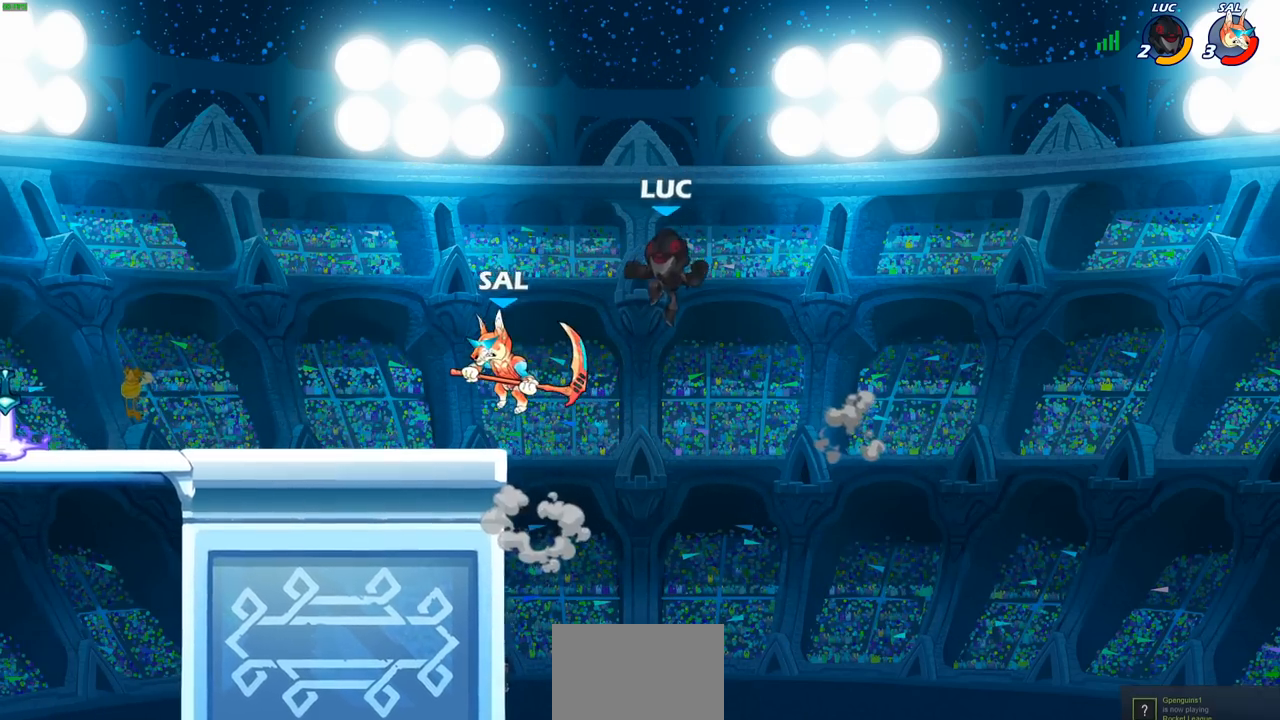
{"buttons": [], "left_stick": "center", "right_stick": "center", "events": [[100, "SQUARE", "up"], [150, "left_stick", "center"]]}
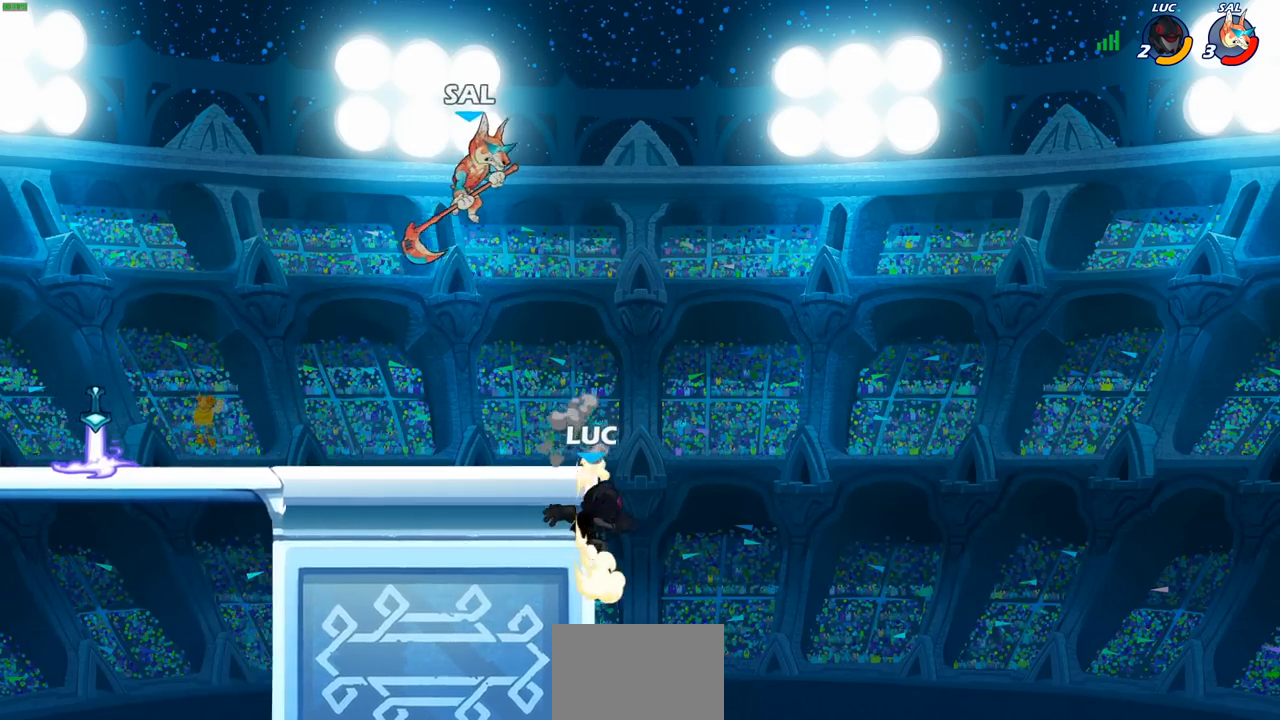
{"buttons": ["CROSS"], "left_stick": "up-left", "right_stick": "center", "events": [[183, "CROSS", "down"], [300, "CROSS", "up"], [400, "CROSS", "down"], [400, "left_stick", "up-left"]]}
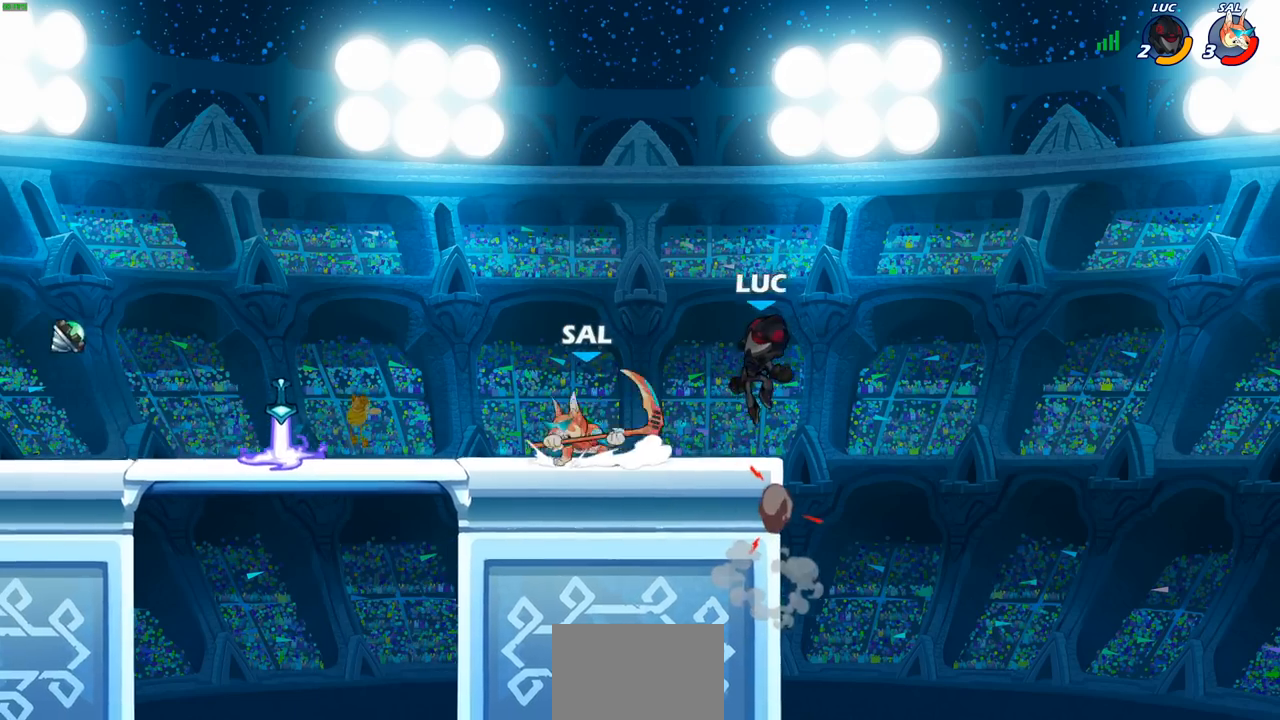
{"buttons": [], "left_stick": "down", "right_stick": "center", "events": [[33, "left_stick", "left"], [50, "CROSS", "up"], [400, "left_stick", "down-right"], [500, "left_stick", "down"]]}
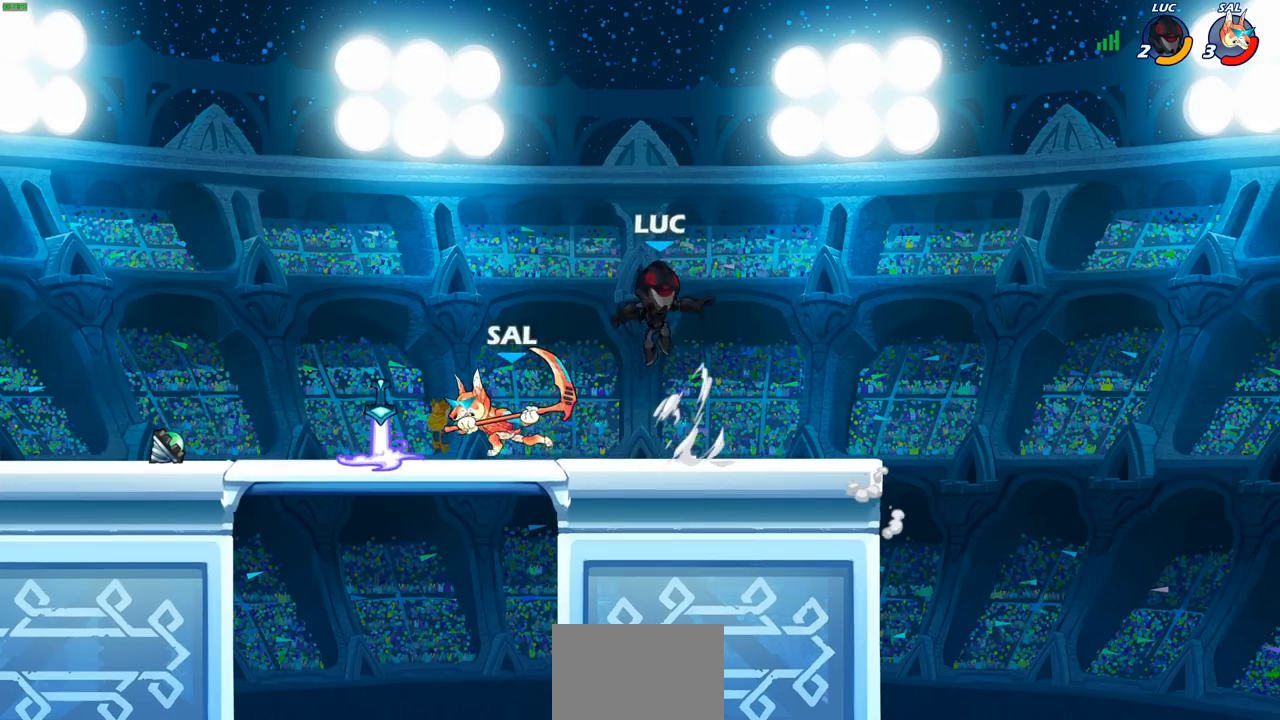
{"buttons": [], "left_stick": "center", "right_stick": "center", "events": [[33, "left_stick", "down-left"], [117, "R2", "down"], [150, "SQUARE", "down"], [217, "left_stick", "center"], [250, "SQUARE", "up"], [267, "R2", "up"]]}
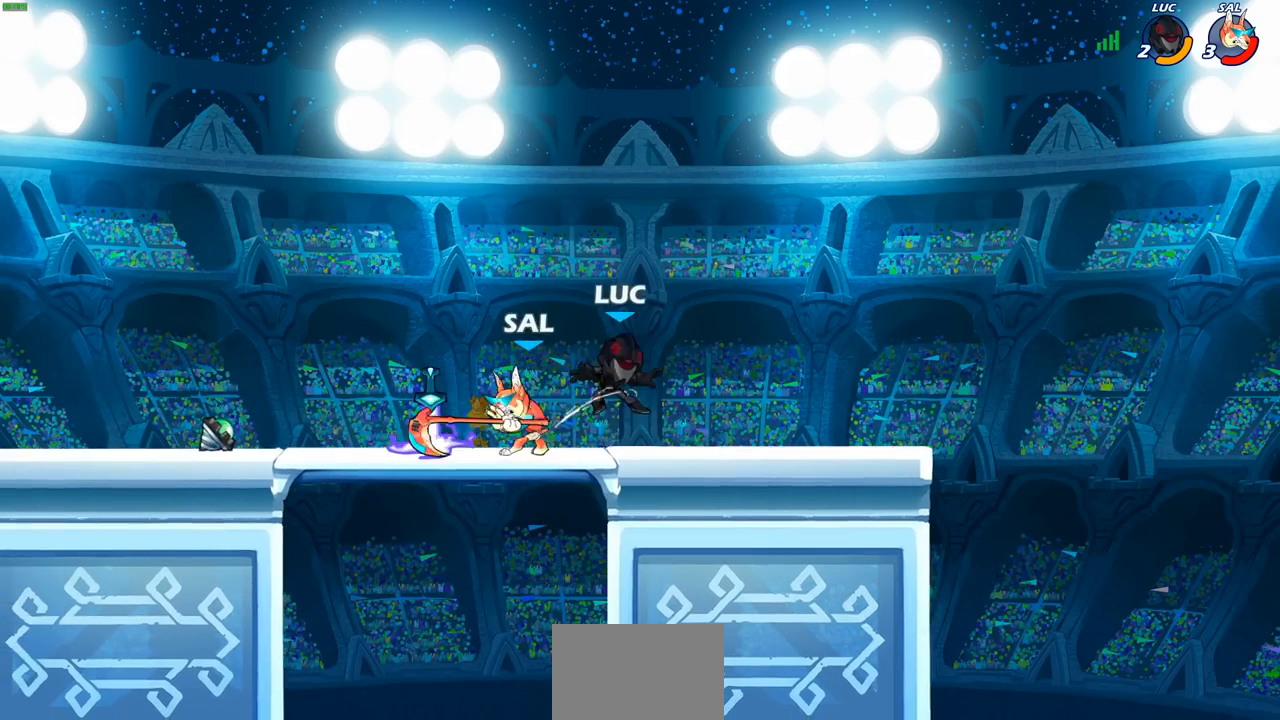
{"buttons": [], "left_stick": "left", "right_stick": "center", "events": [[217, "left_stick", "right"], [433, "left_stick", "left"]]}